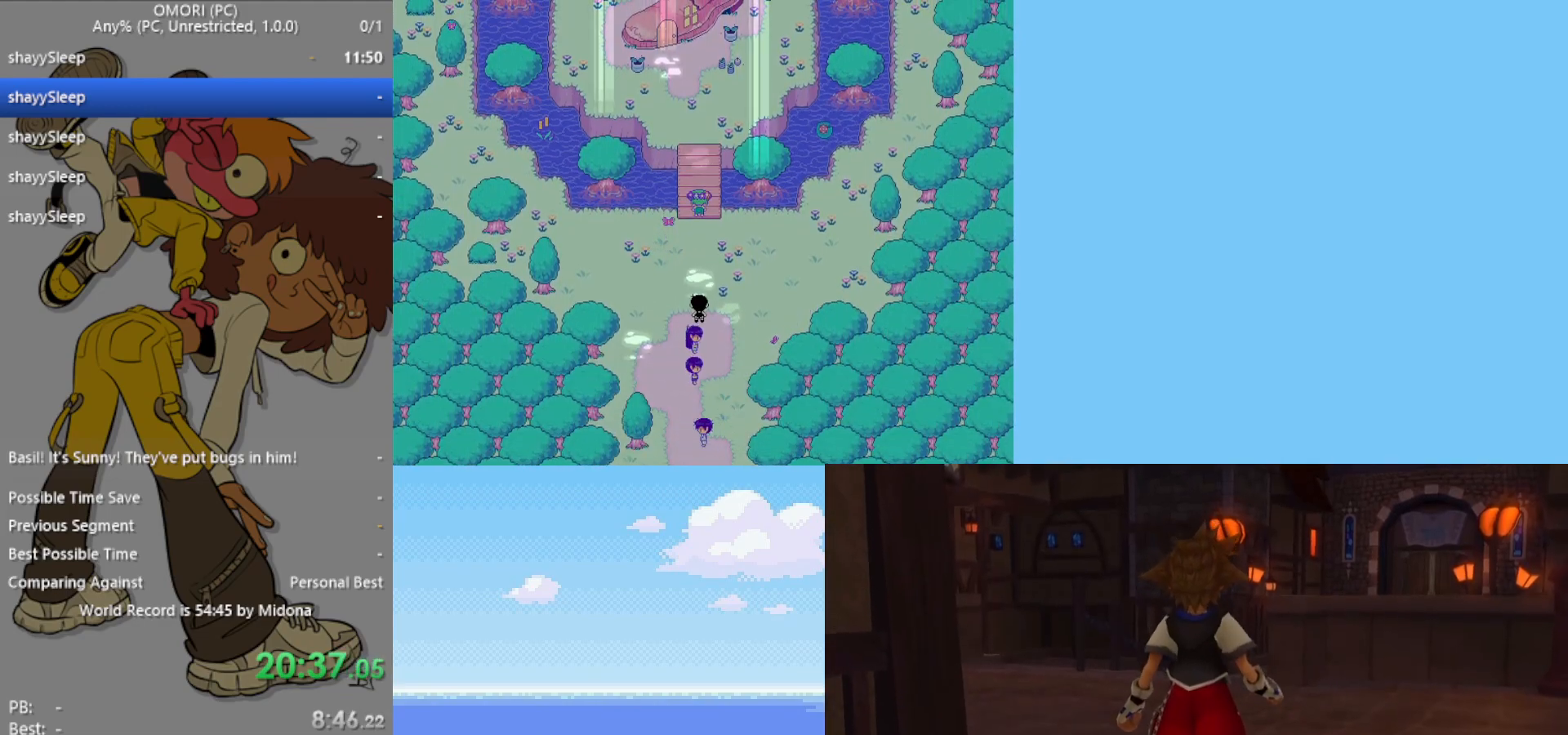
Gameplay with keyboard; each line is a JSON object with the keys held at the frame after it. "events" lists presses ("down") and releases ("up") of "c", "ctrl", "down", "left", "return", "right", "shift", "up", "x" and "z" between this image and that frame as [ms after this image, input, new state], when the widget could be followed in between. No other keys are recorded. Mouse input is not recorded.
{"keys": ["up"], "events": [[33, "z", "down"], [217, "z", "up"], [267, "z", "down"], [300, "z", "up"], [350, "z", "down"], [400, "z", "up"], [450, "z", "down"], [500, "z", "up"]]}
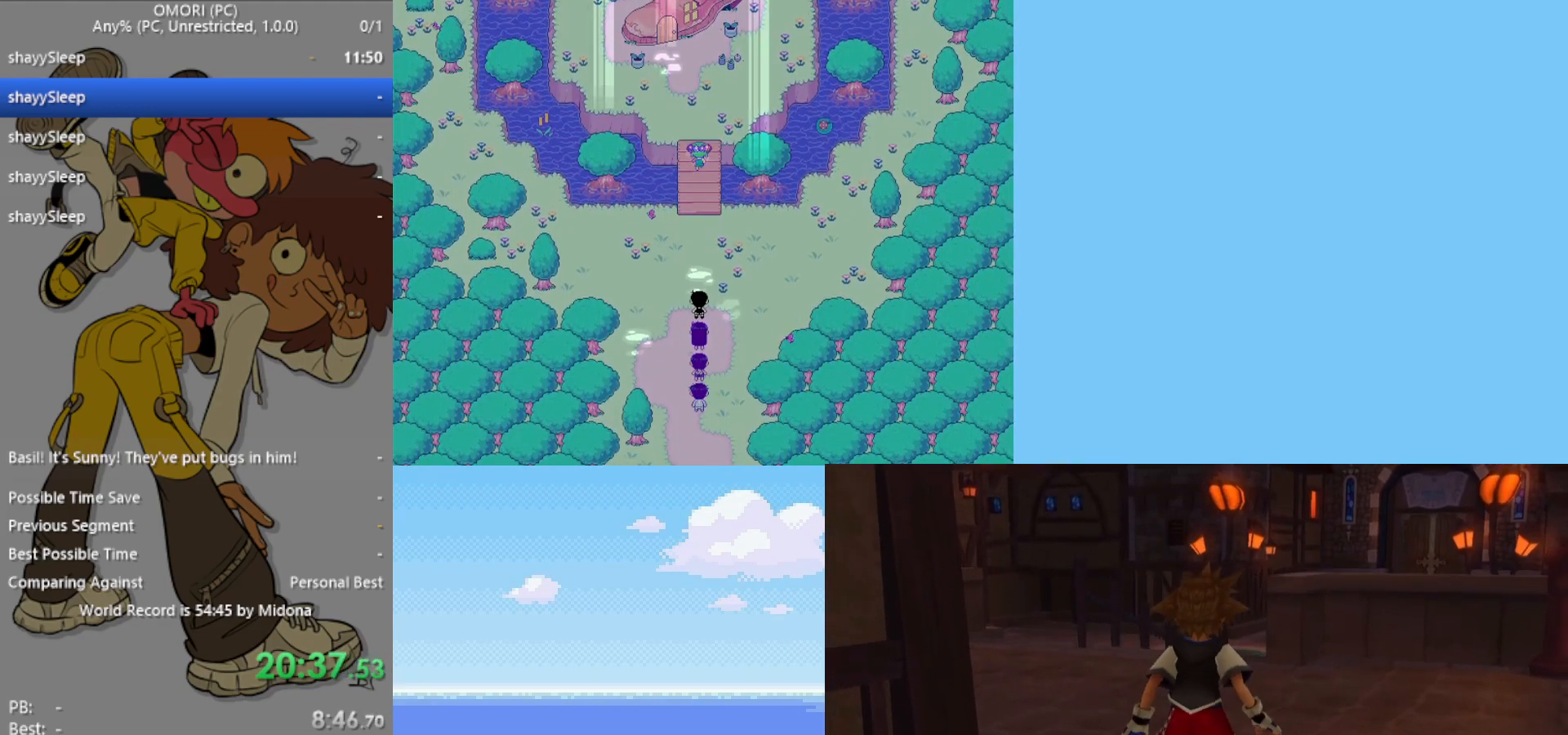
{"keys": ["up"], "events": [[33, "z", "down"], [83, "z", "up"]]}
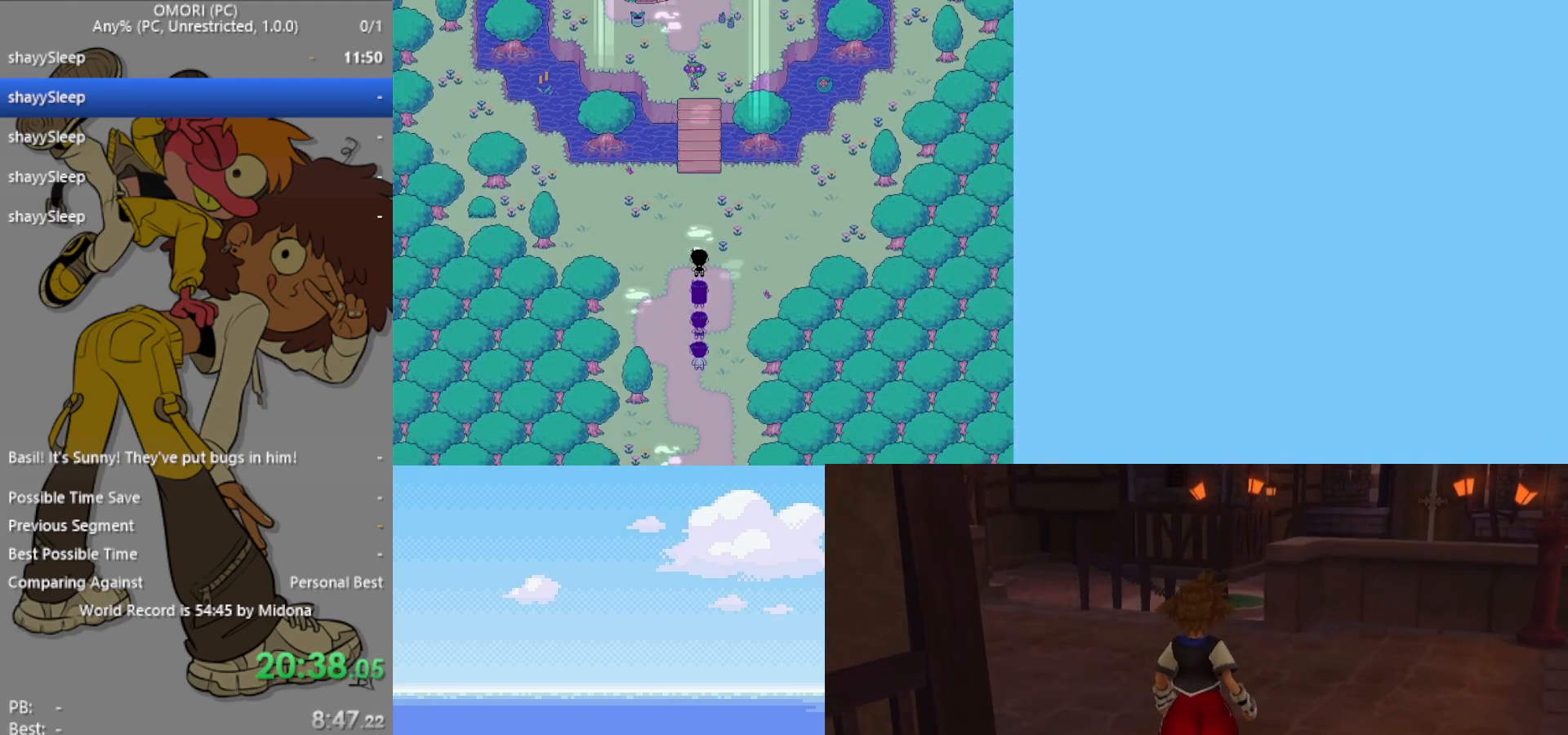
{"keys": ["up"], "events": []}
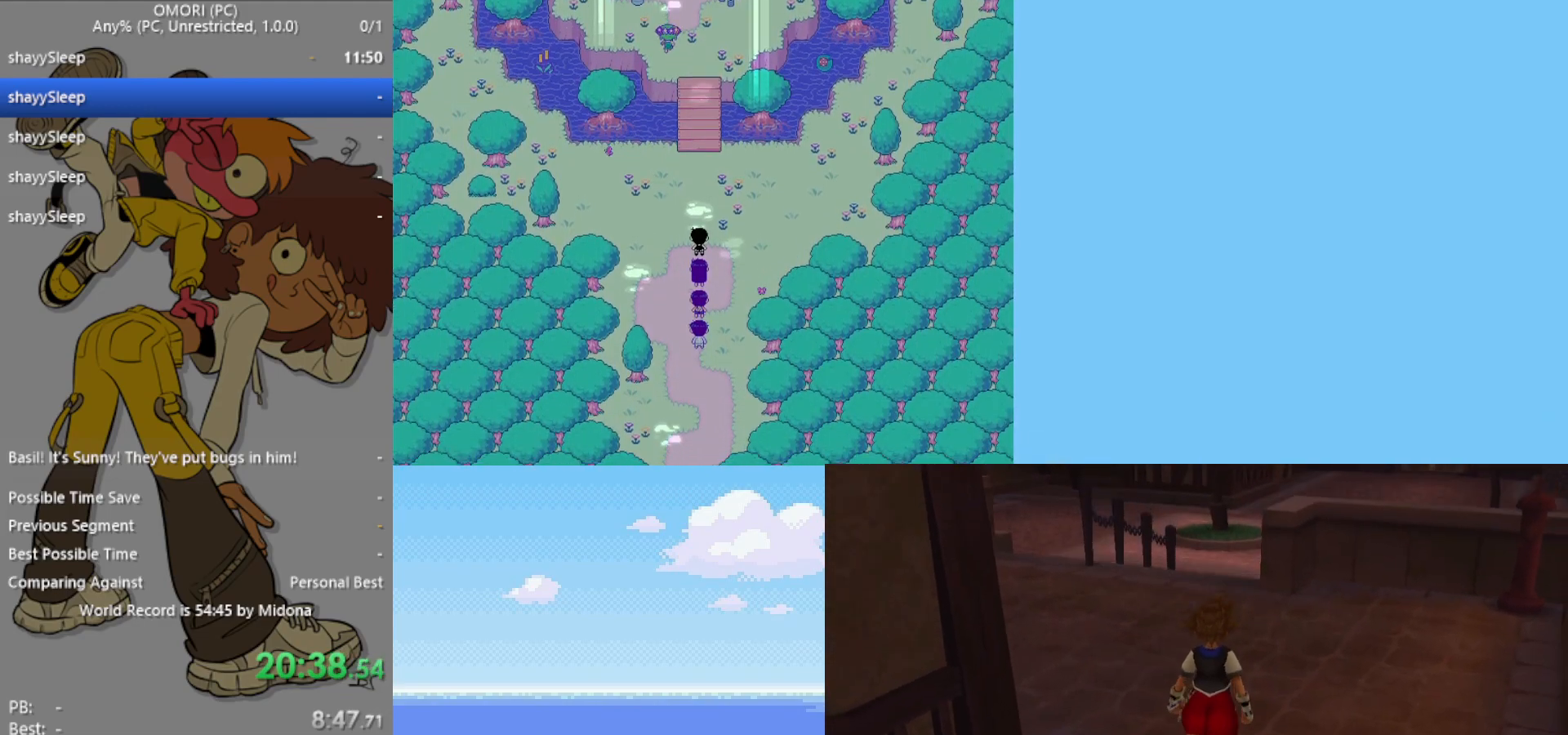
{"keys": ["up"], "events": []}
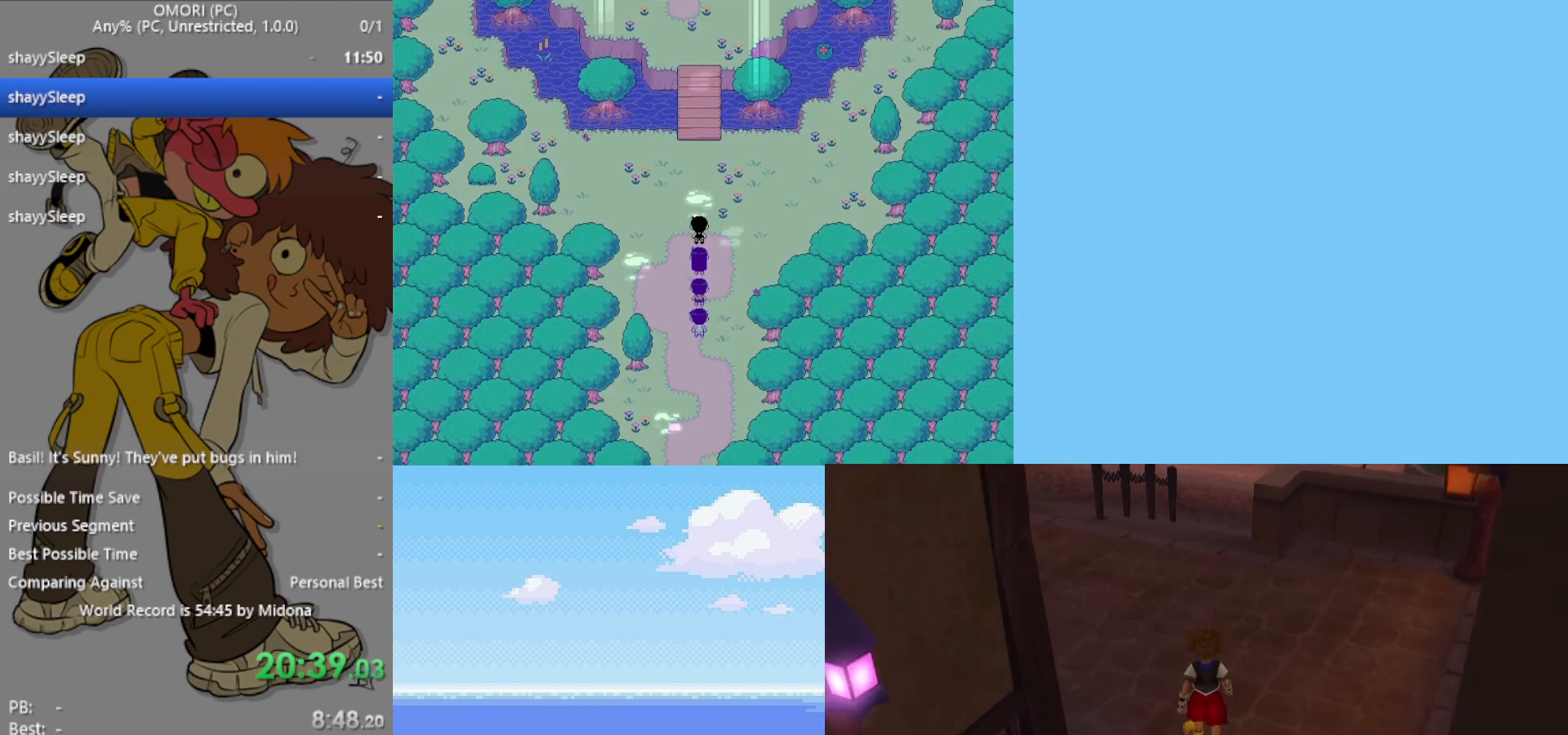
{"keys": ["up"], "events": []}
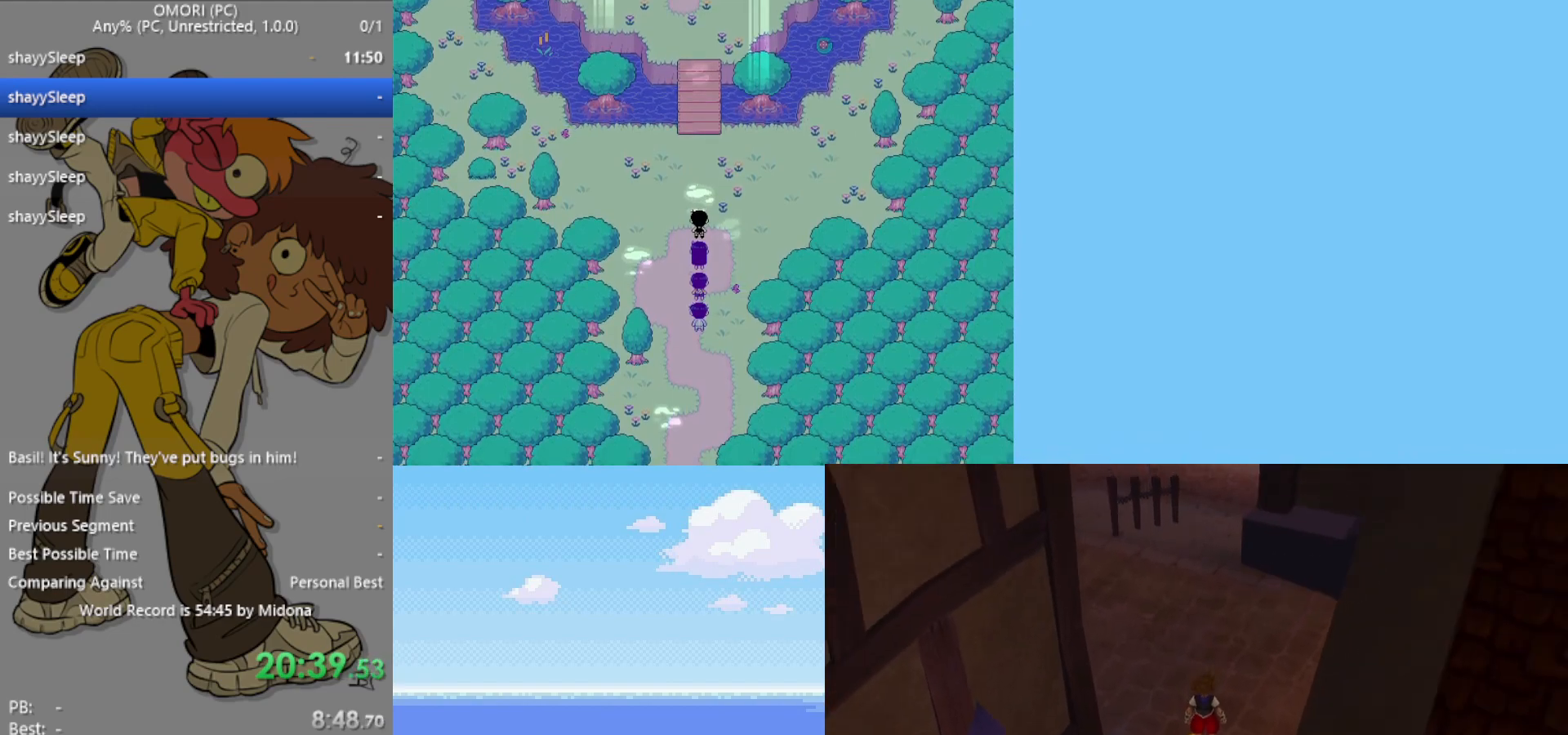
{"keys": ["up"], "events": []}
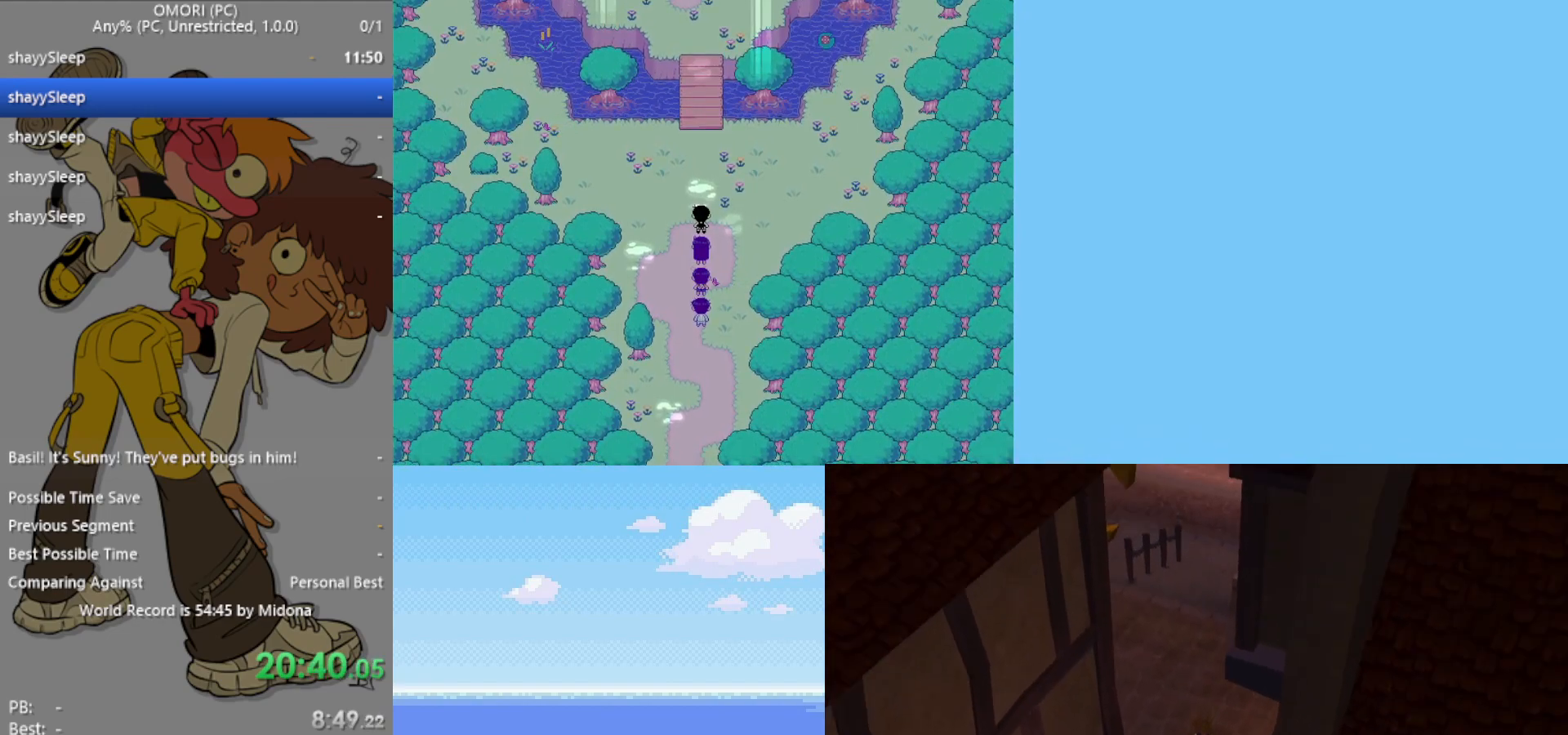
{"keys": ["up"], "events": []}
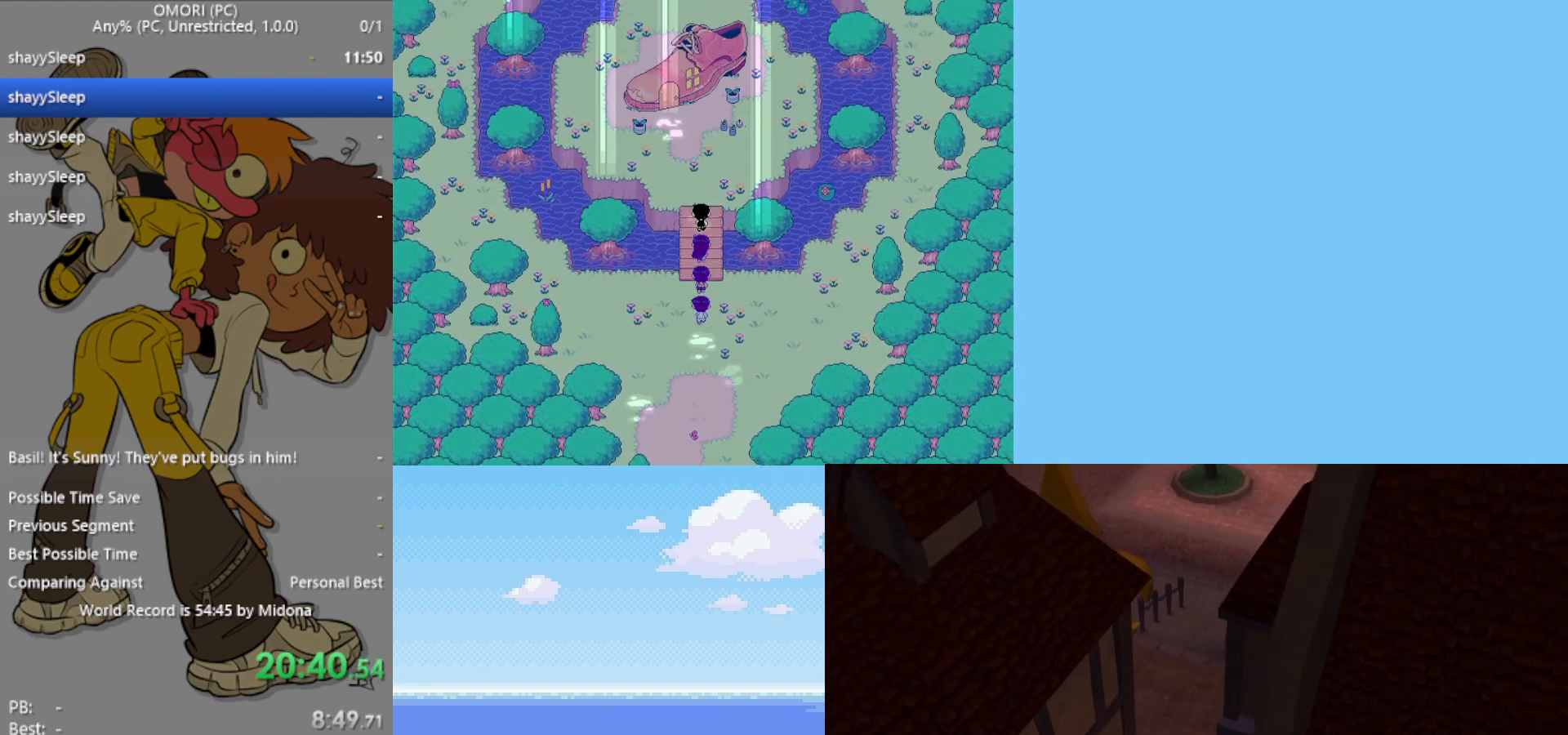
{"keys": ["up", "z"], "events": [[133, "left", "down"], [233, "left", "up"], [500, "z", "down"]]}
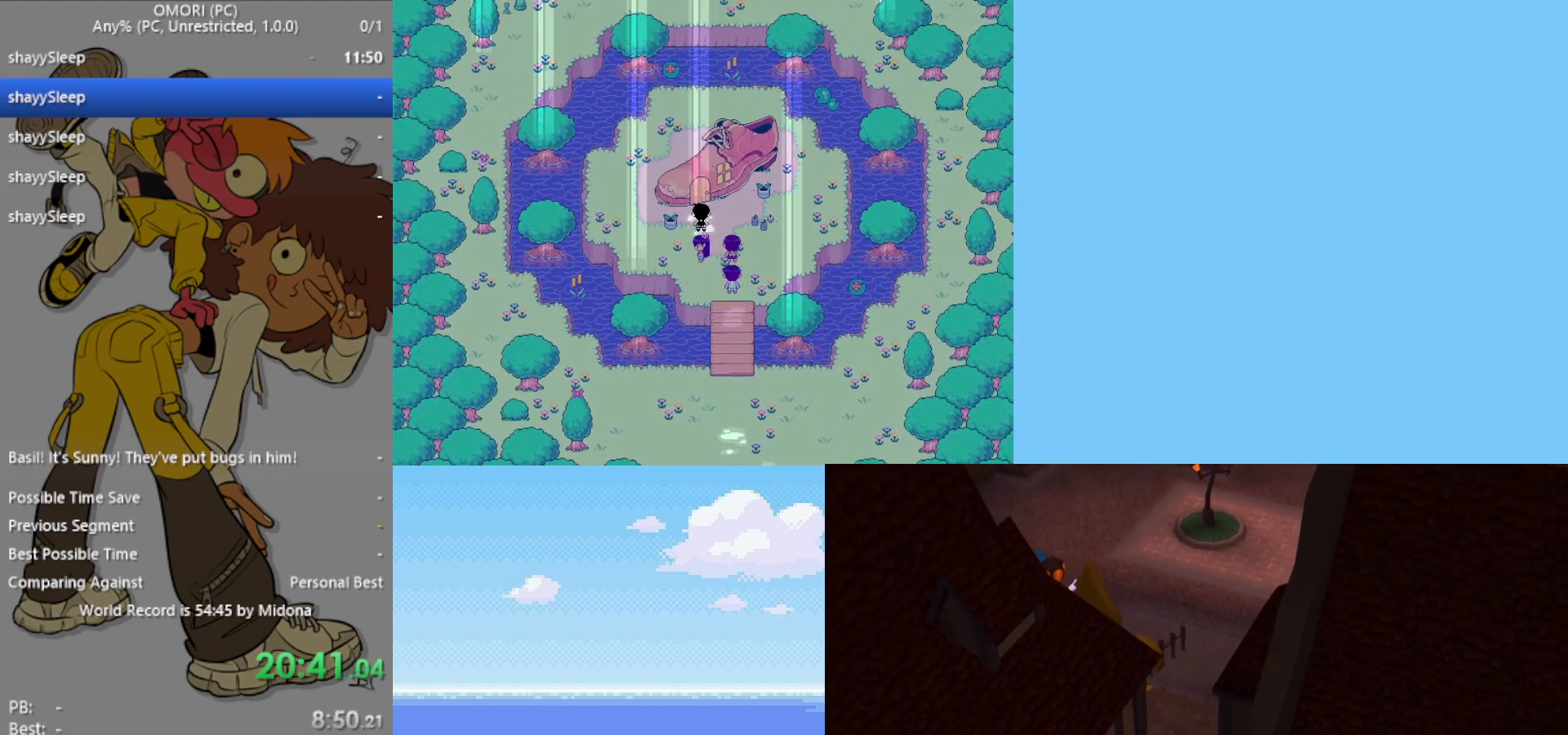
{"keys": ["up"], "events": [[50, "z", "up"], [83, "z", "down"], [133, "z", "up"], [183, "z", "down"], [233, "z", "up"]]}
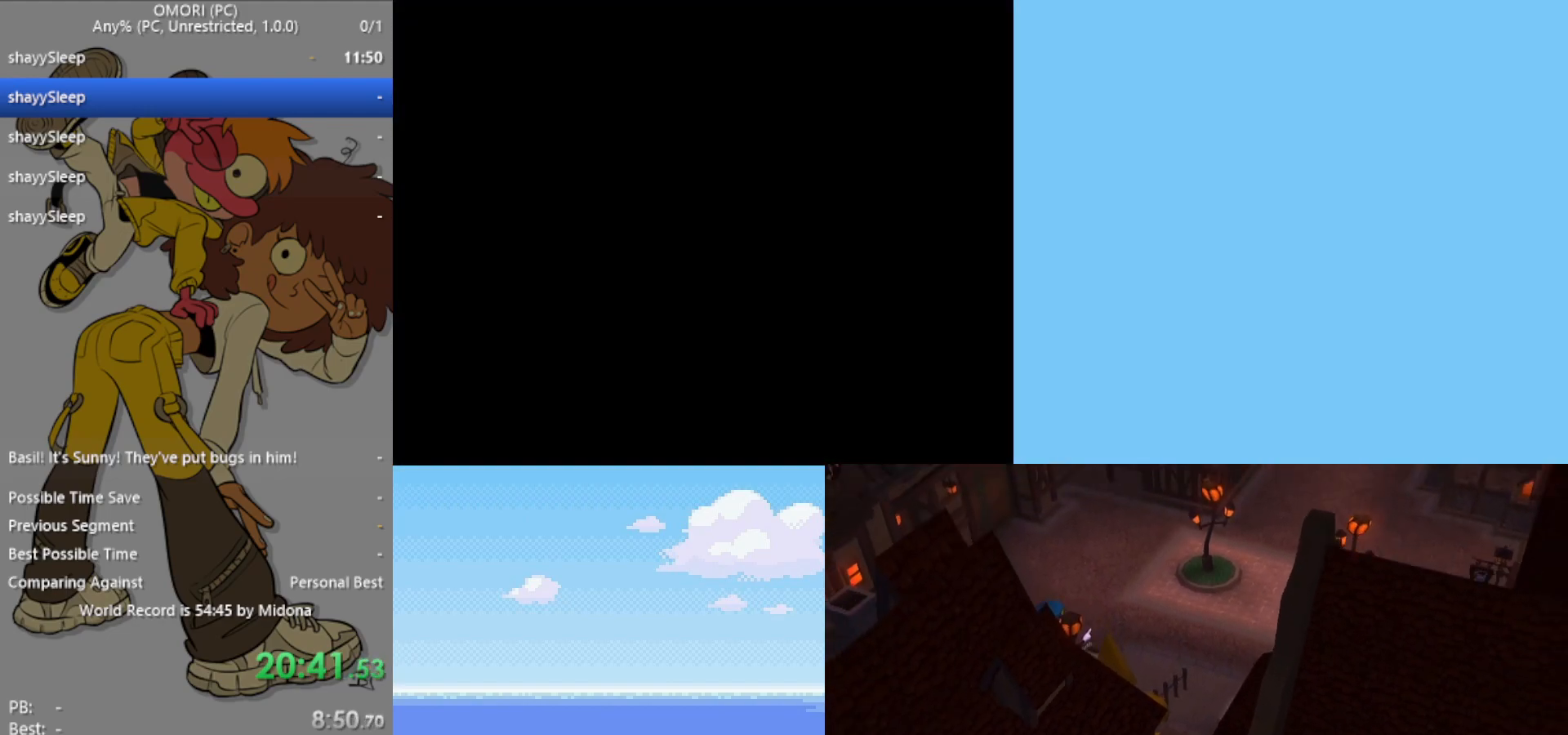
{"keys": ["up"], "events": []}
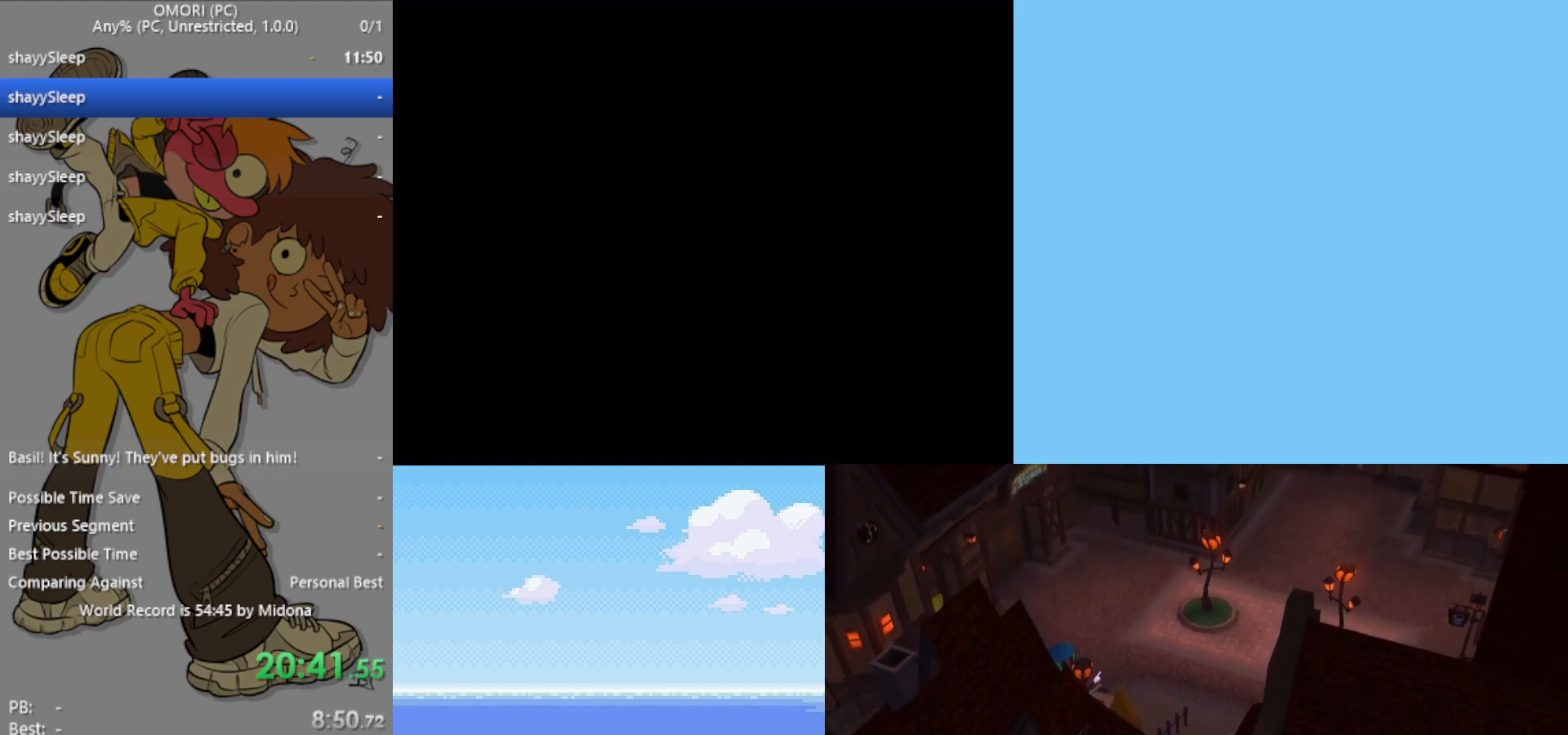
{"keys": ["up"], "events": []}
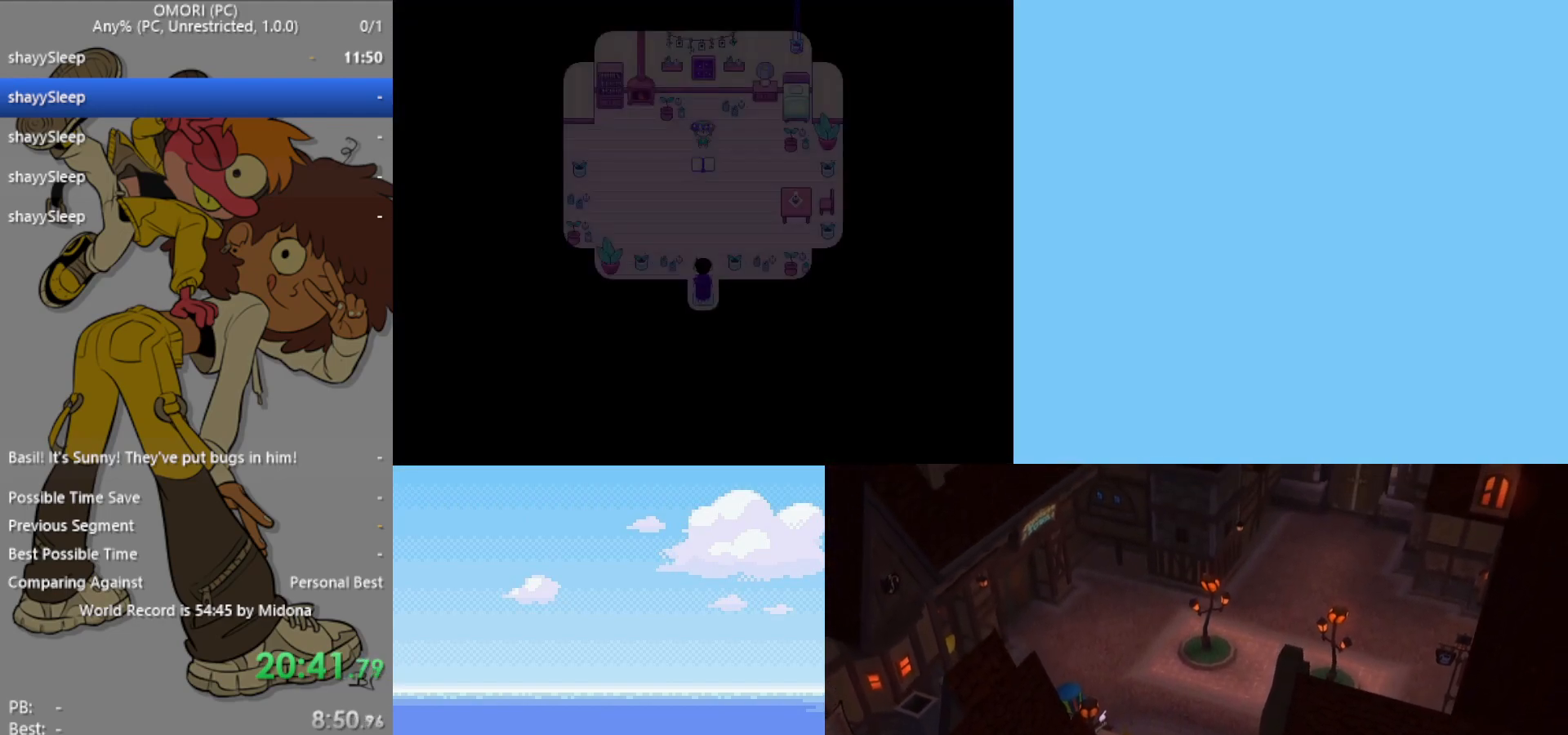
{"keys": ["up"], "events": []}
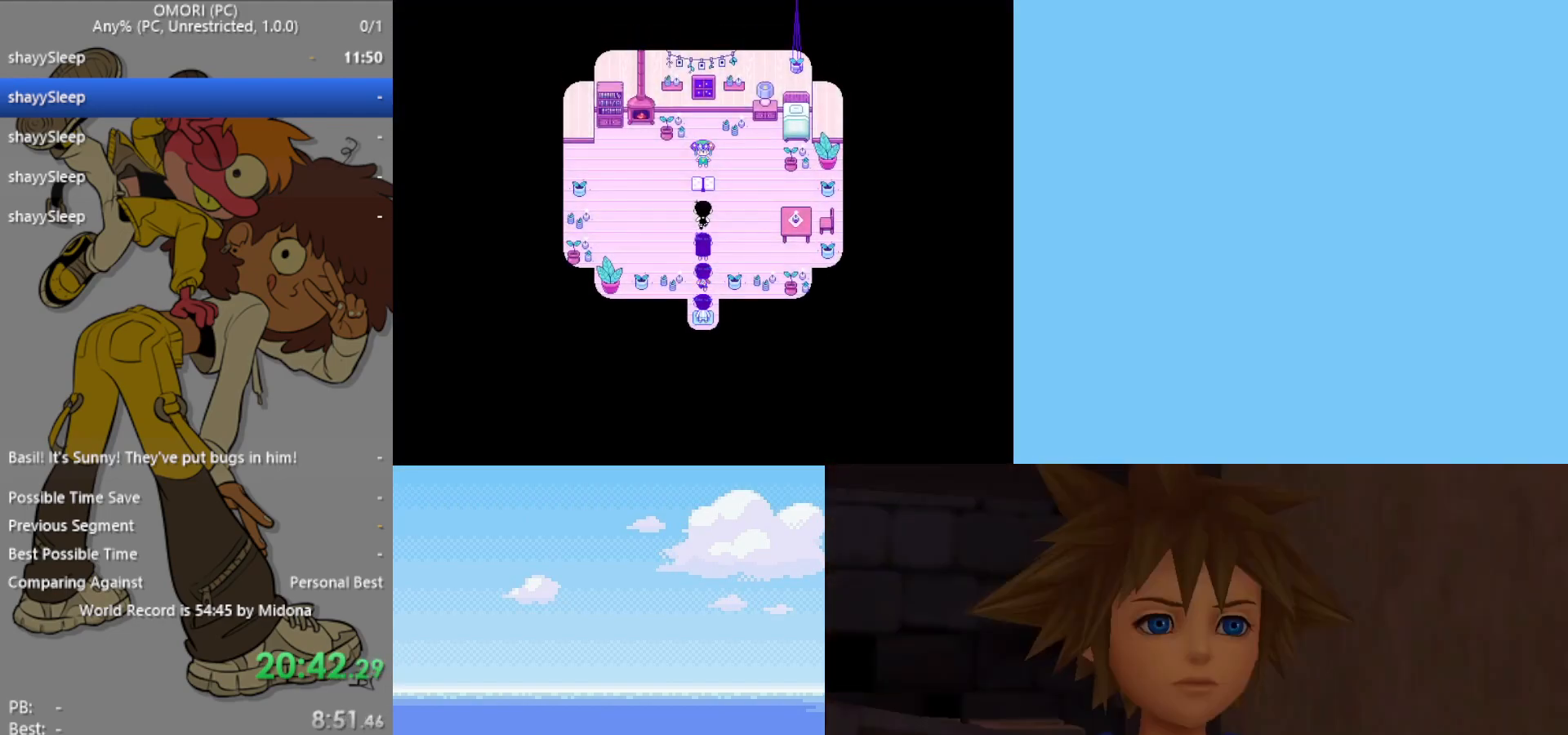
{"keys": ["up"], "events": [[117, "up", "up"], [217, "left", "down"], [300, "up", "down"], [350, "left", "up"]]}
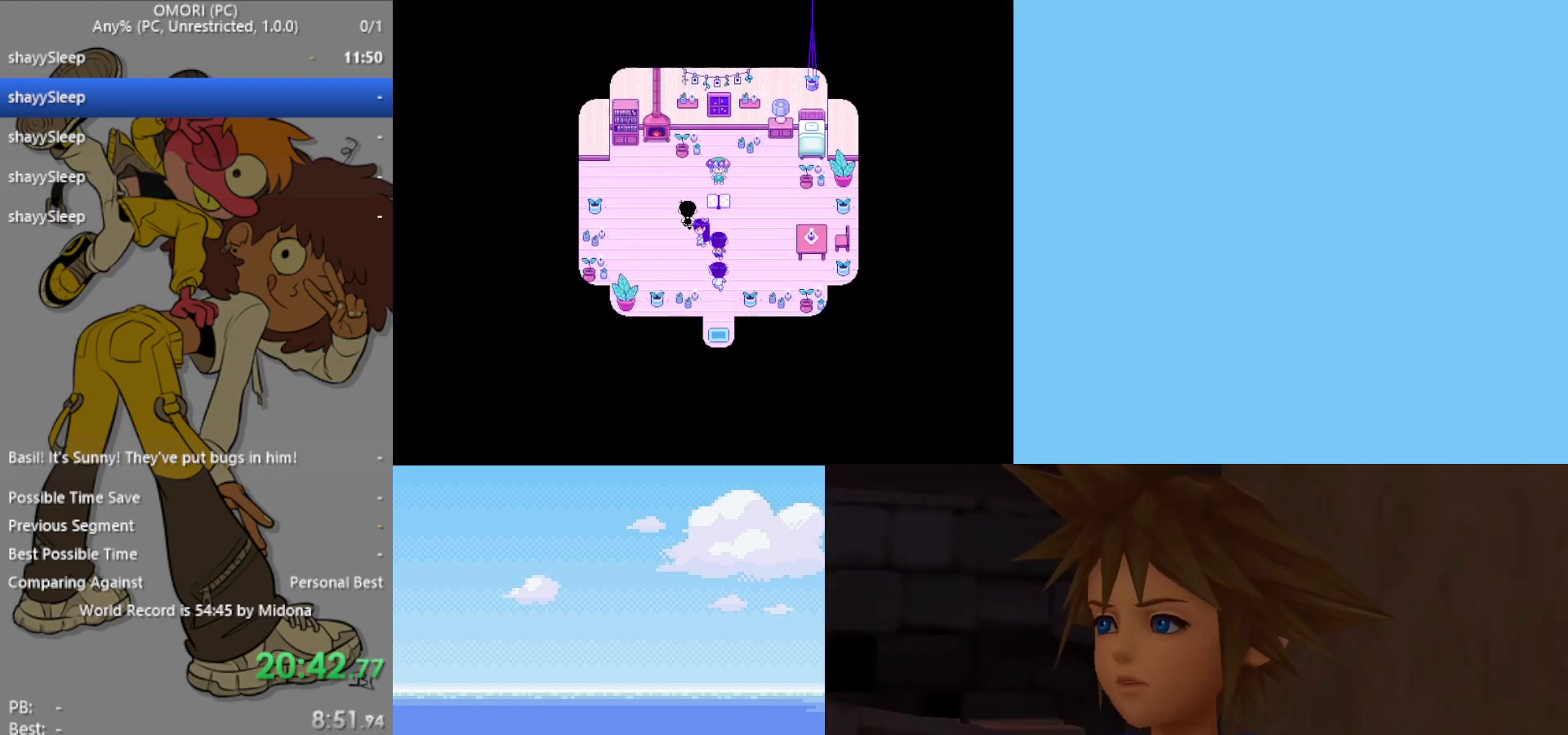
{"keys": [], "events": [[217, "right", "down"], [267, "up", "up"], [350, "z", "down"], [400, "z", "up"], [450, "right", "up"], [450, "z", "down"], [500, "z", "up"]]}
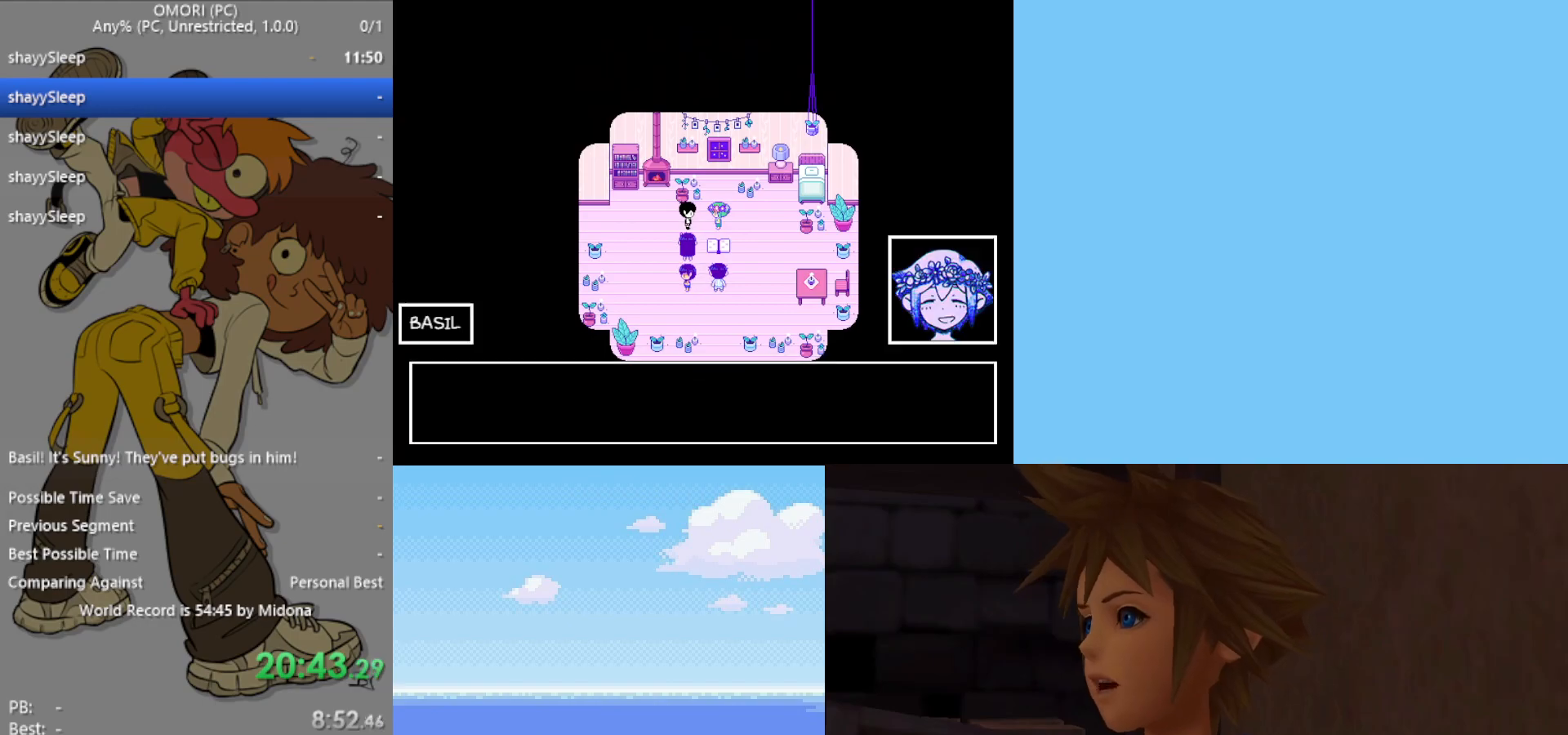
{"keys": [], "events": [[50, "z", "down"], [83, "z", "up"], [133, "z", "down"], [183, "z", "up"], [217, "z", "down"], [267, "z", "up"], [317, "z", "down"], [400, "z", "up"], [450, "z", "down"], [500, "z", "up"]]}
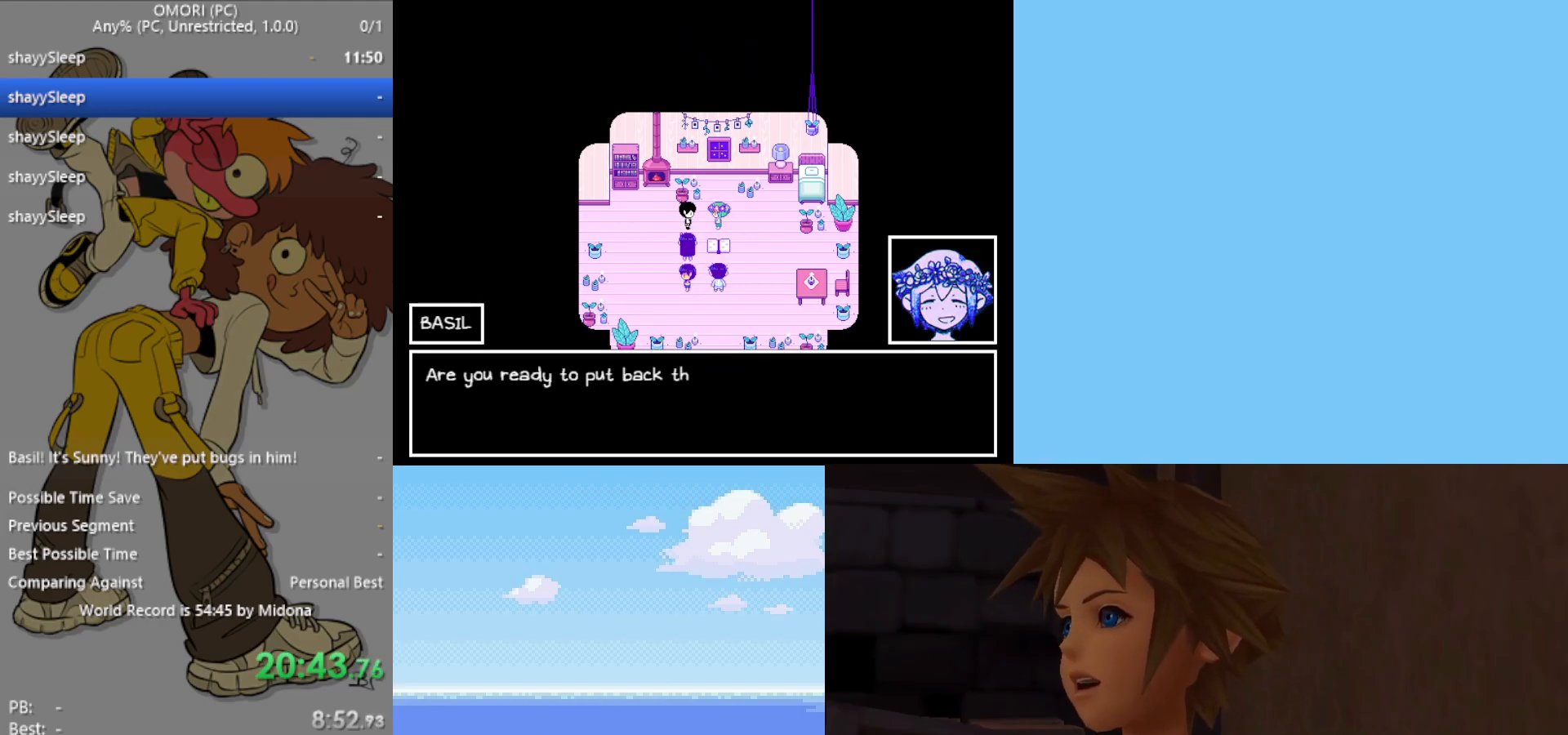
{"keys": ["z"], "events": [[50, "z", "down"], [100, "z", "up"], [133, "z", "down"], [183, "z", "up"], [233, "z", "down"], [367, "z", "up"], [417, "z", "down"], [467, "z", "up"], [500, "z", "down"]]}
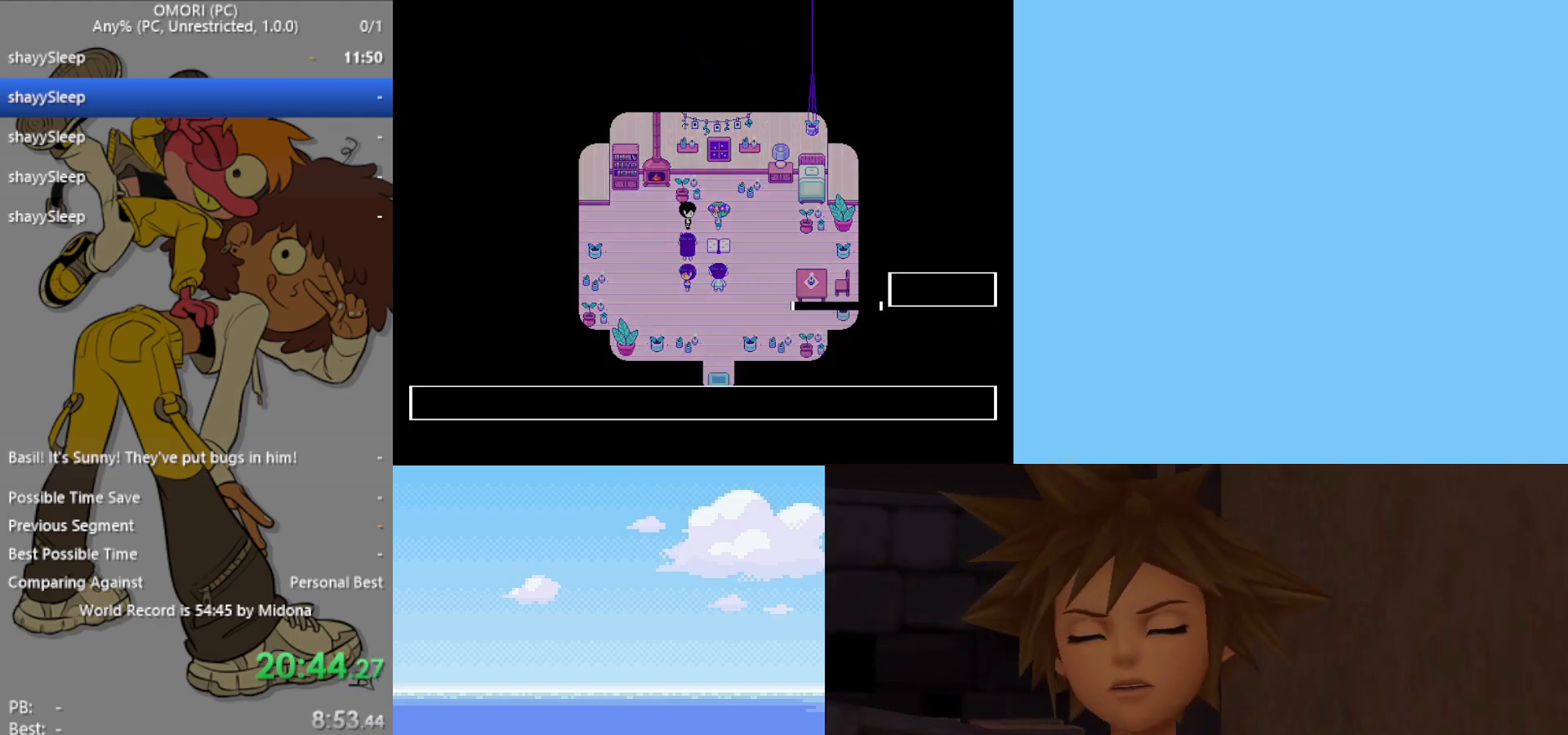
{"keys": [], "events": [[50, "z", "up"], [100, "z", "down"], [150, "z", "up"], [183, "z", "down"], [283, "z", "up"], [333, "z", "down"], [383, "z", "up"], [417, "z", "down"], [467, "z", "up"]]}
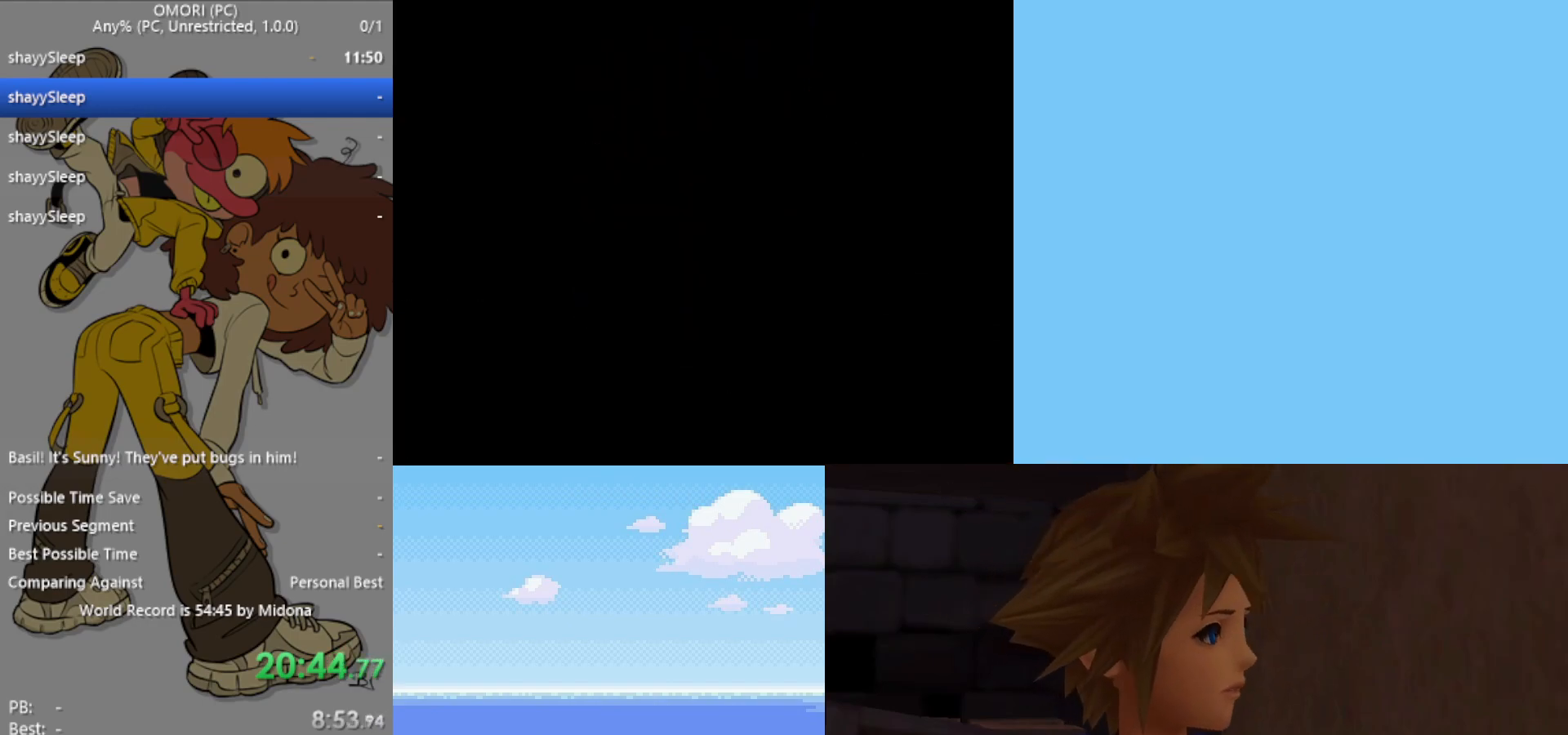
{"keys": ["z"], "events": [[17, "z", "down"], [50, "z", "up"], [100, "z", "down"], [150, "z", "up"], [200, "z", "down"], [233, "z", "up"], [283, "z", "down"], [333, "z", "up"], [383, "z", "down"], [417, "z", "up"], [467, "z", "down"]]}
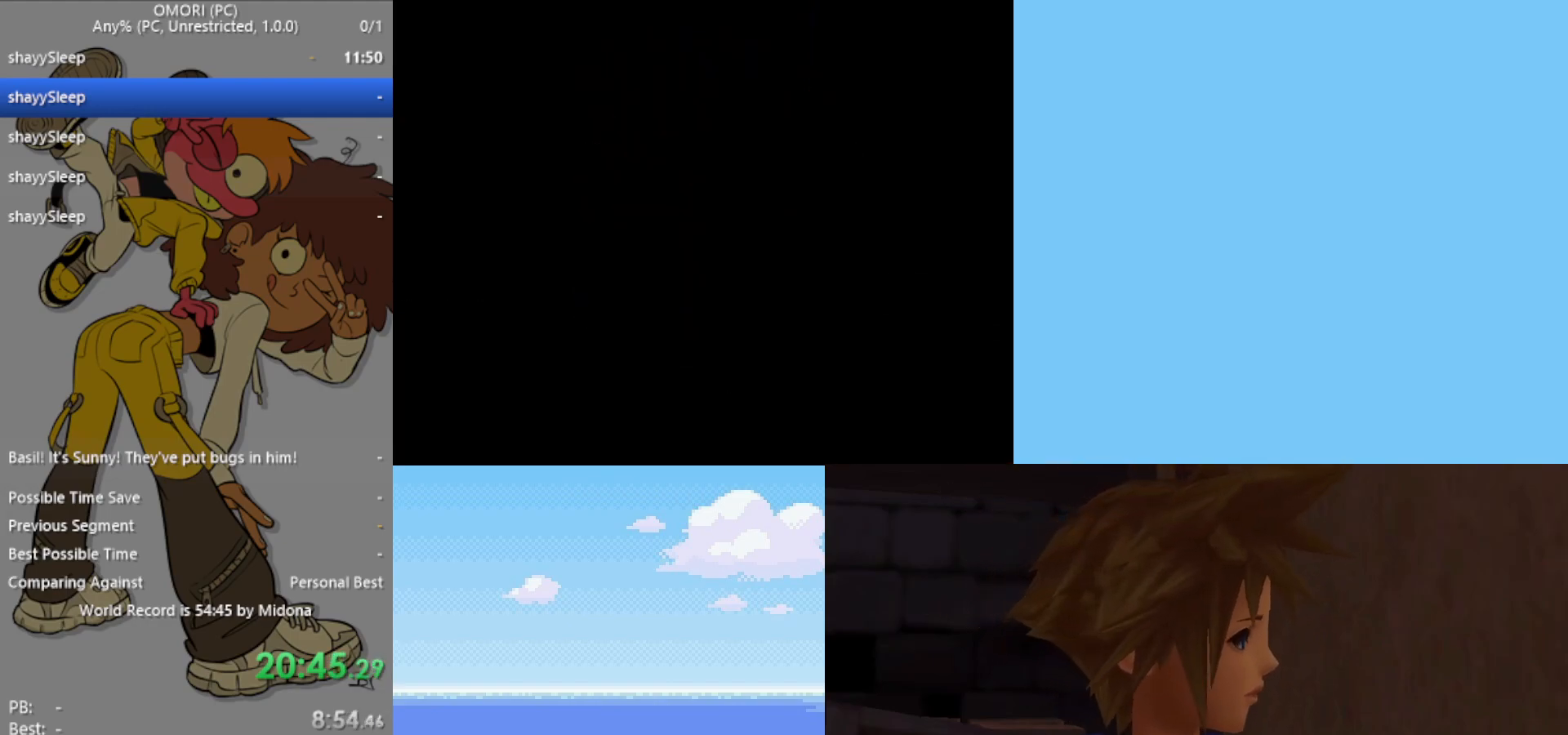
{"keys": ["z"], "events": [[117, "z", "up"], [150, "z", "down"], [250, "z", "up"], [300, "z", "down"], [350, "z", "up"], [383, "z", "down"], [433, "z", "up"], [483, "z", "down"]]}
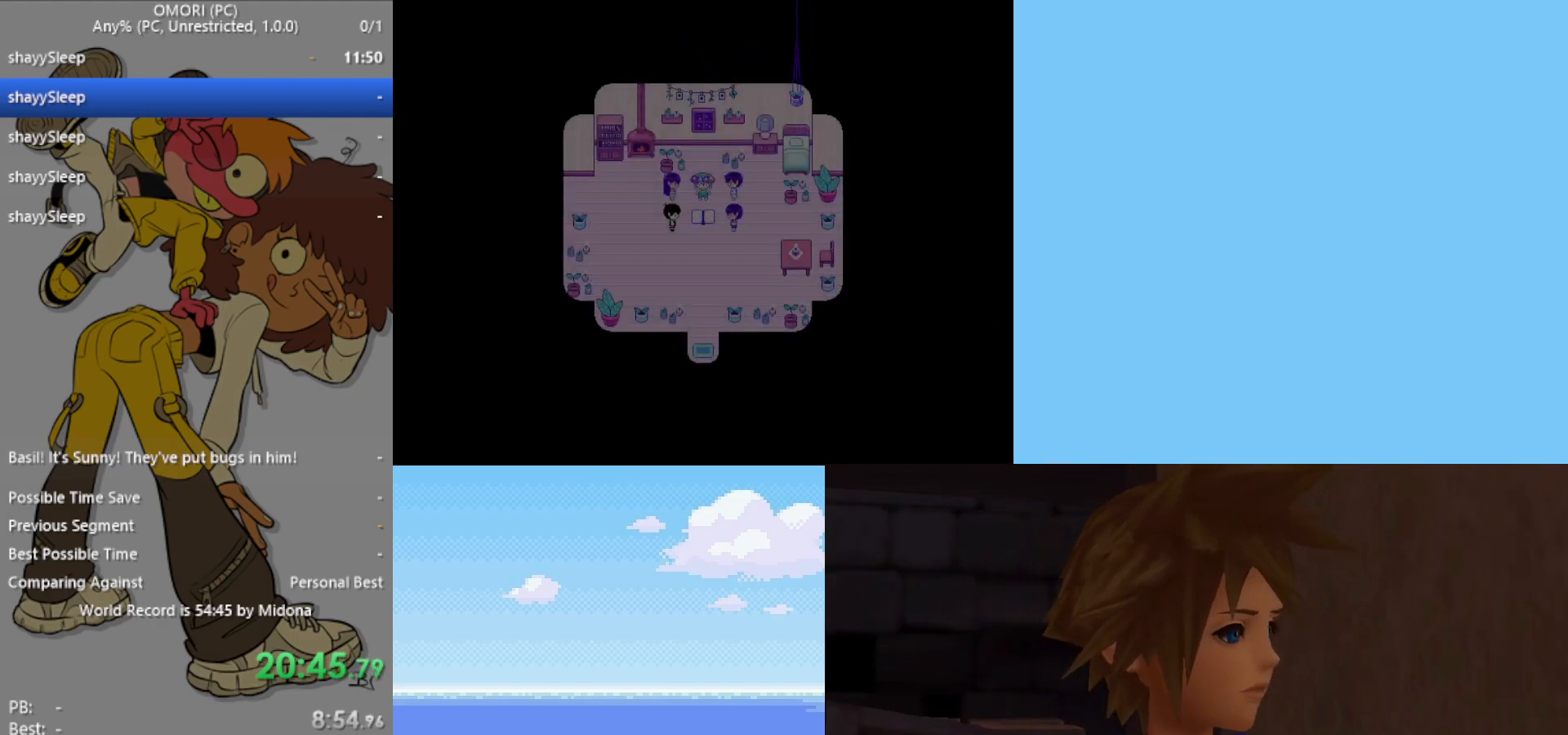
{"keys": [], "events": [[33, "z", "up"], [67, "z", "down"], [117, "z", "up"], [167, "z", "down"], [217, "z", "up"], [267, "z", "down"], [300, "z", "up"], [350, "z", "down"], [400, "z", "up"], [450, "z", "down"], [483, "z", "up"]]}
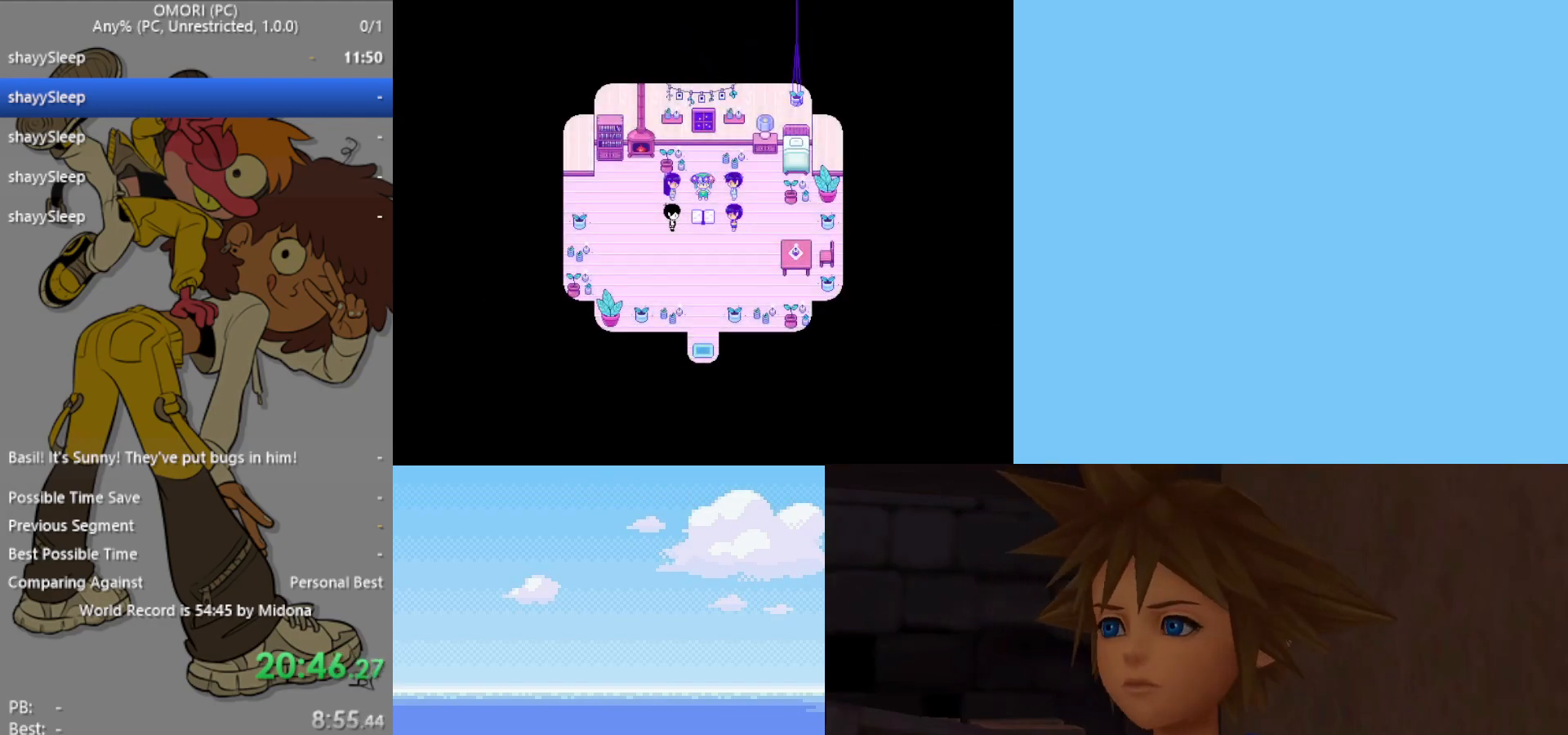
{"keys": ["z"], "events": [[33, "z", "down"], [133, "z", "up"], [167, "z", "down"], [217, "z", "up"], [267, "z", "down"], [317, "z", "up"], [350, "z", "down"], [400, "z", "up"], [450, "z", "down"]]}
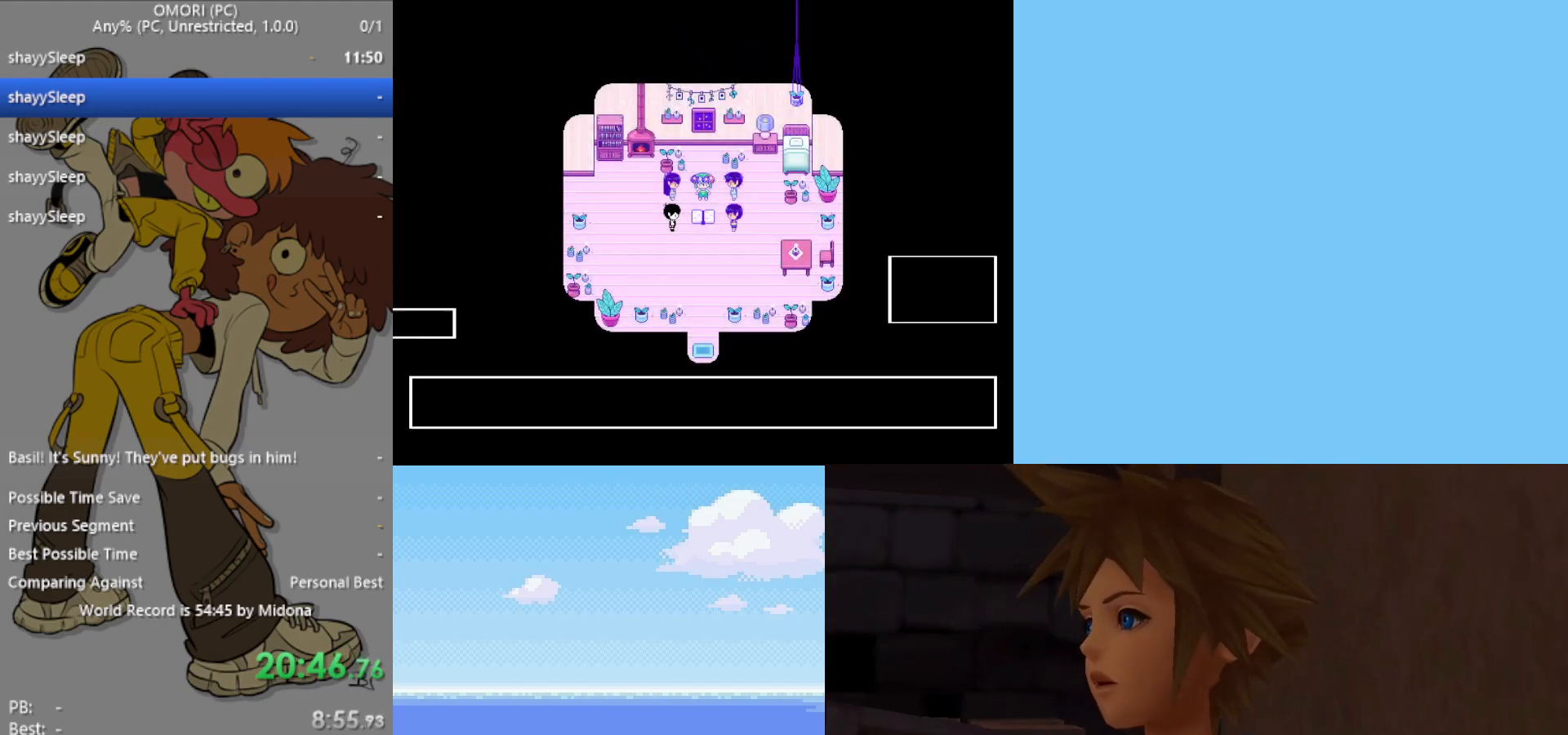
{"keys": [], "events": [[83, "z", "up"], [133, "z", "down"], [183, "z", "up"], [217, "z", "down"], [267, "z", "up"], [417, "z", "down"], [500, "z", "up"]]}
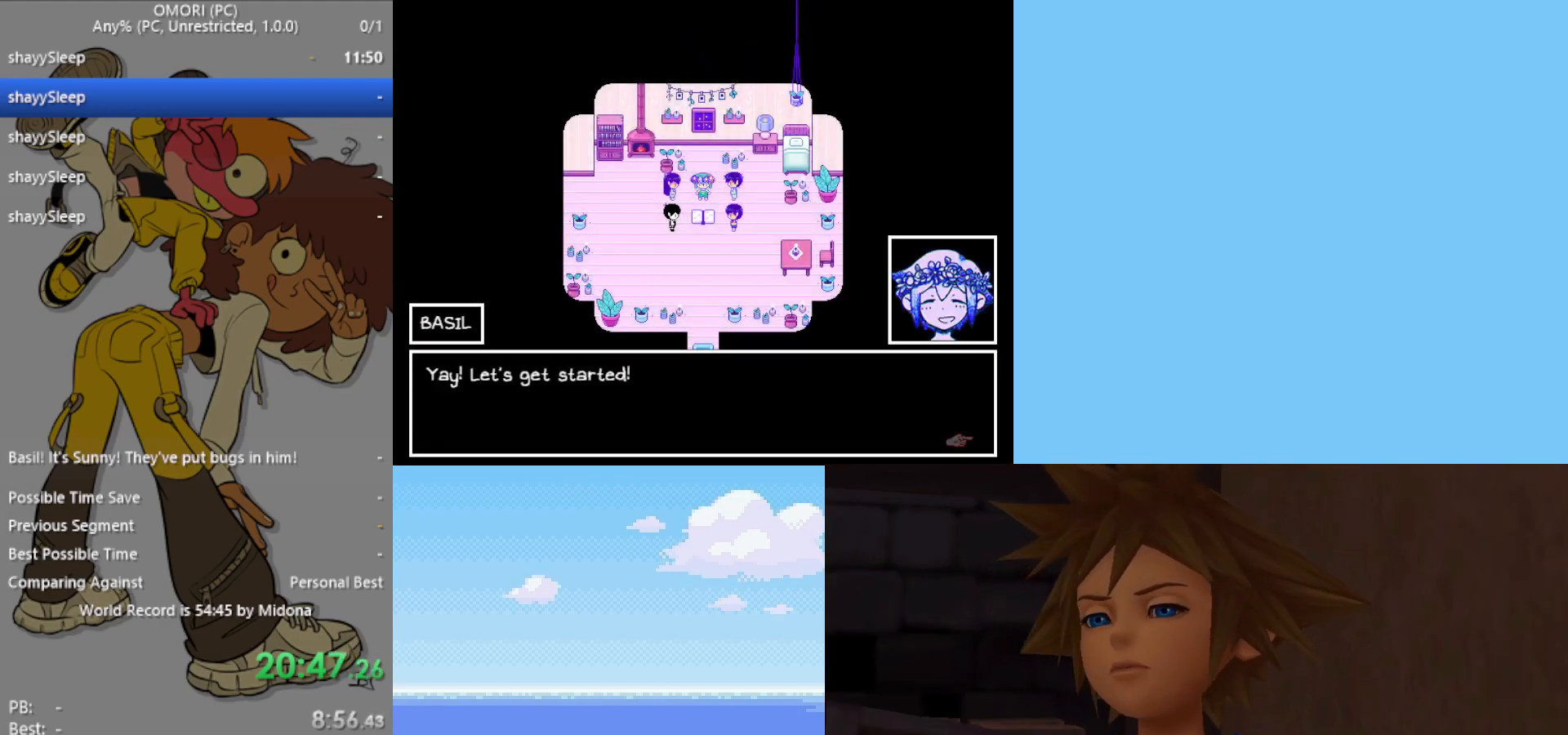
{"keys": ["z"], "events": [[133, "z", "down"], [183, "z", "up"], [233, "z", "down"], [283, "z", "up"], [317, "z", "down"], [367, "z", "up"], [417, "z", "down"], [467, "z", "up"], [500, "z", "down"]]}
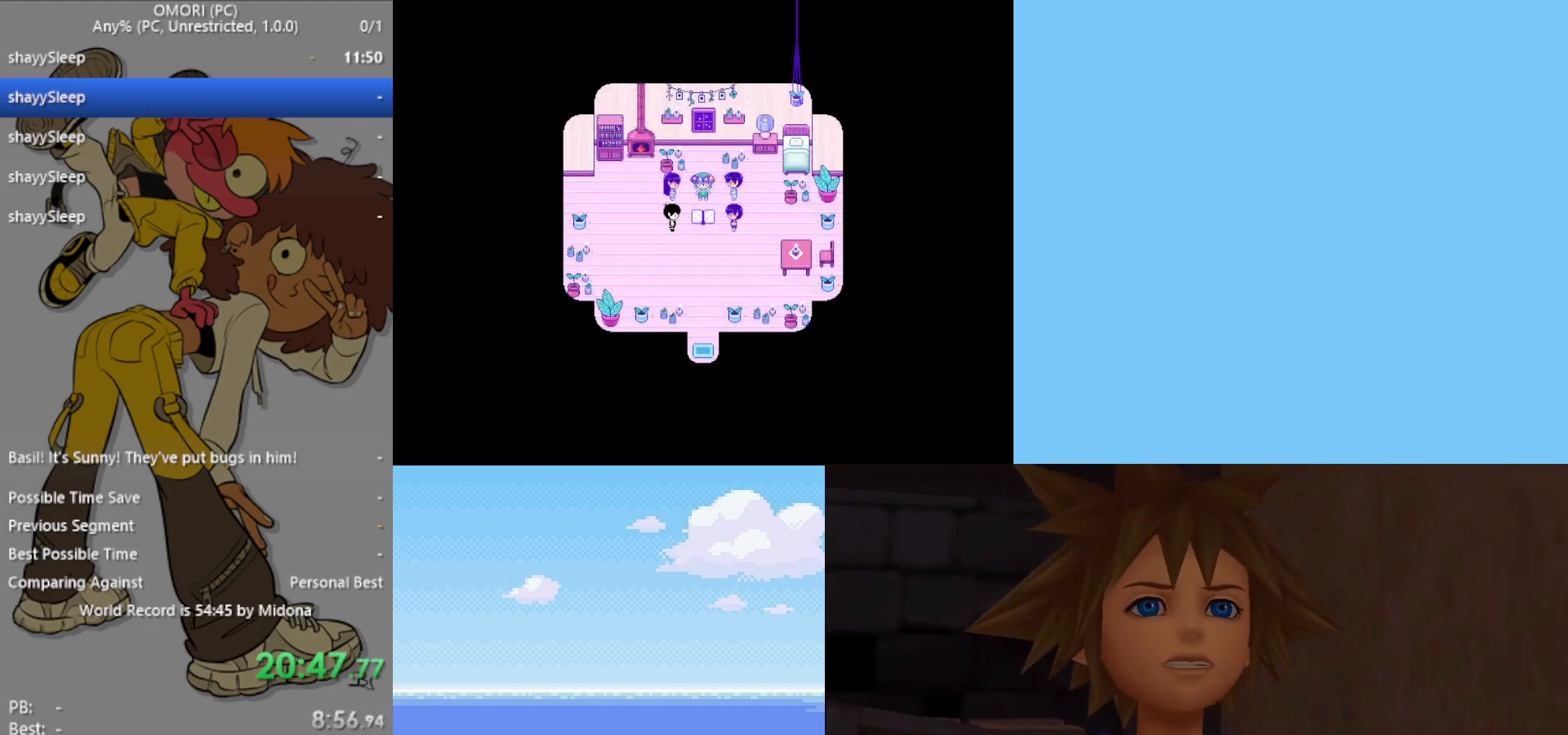
{"keys": [], "events": [[50, "z", "up"], [150, "z", "down"], [283, "z", "up"], [317, "z", "down"], [383, "z", "up"], [417, "z", "down"], [467, "z", "up"]]}
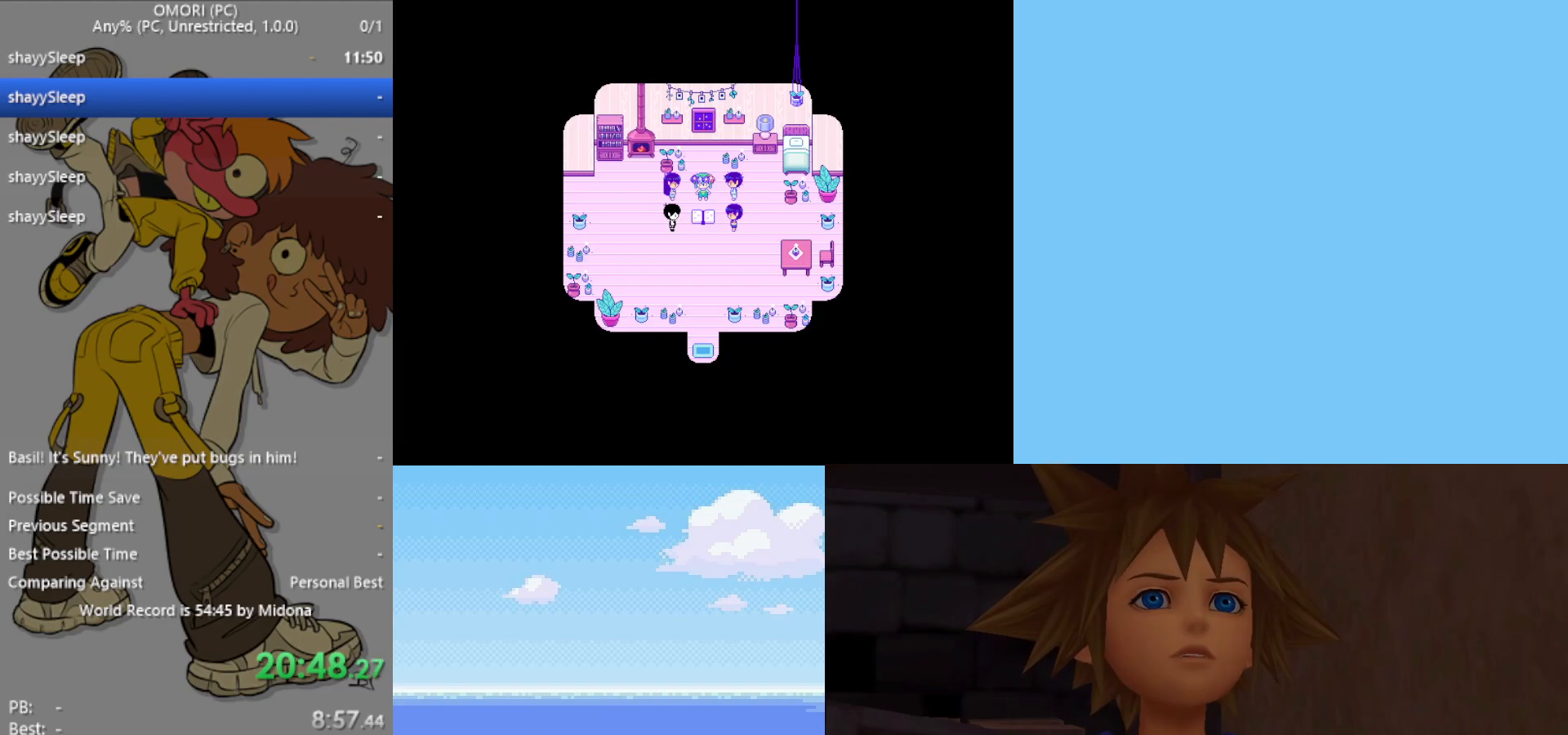
{"keys": ["z"], "events": [[17, "z", "down"], [50, "z", "up"], [100, "z", "down"], [150, "z", "up"], [200, "z", "down"], [250, "z", "up"], [283, "z", "down"], [333, "z", "up"], [433, "z", "down"]]}
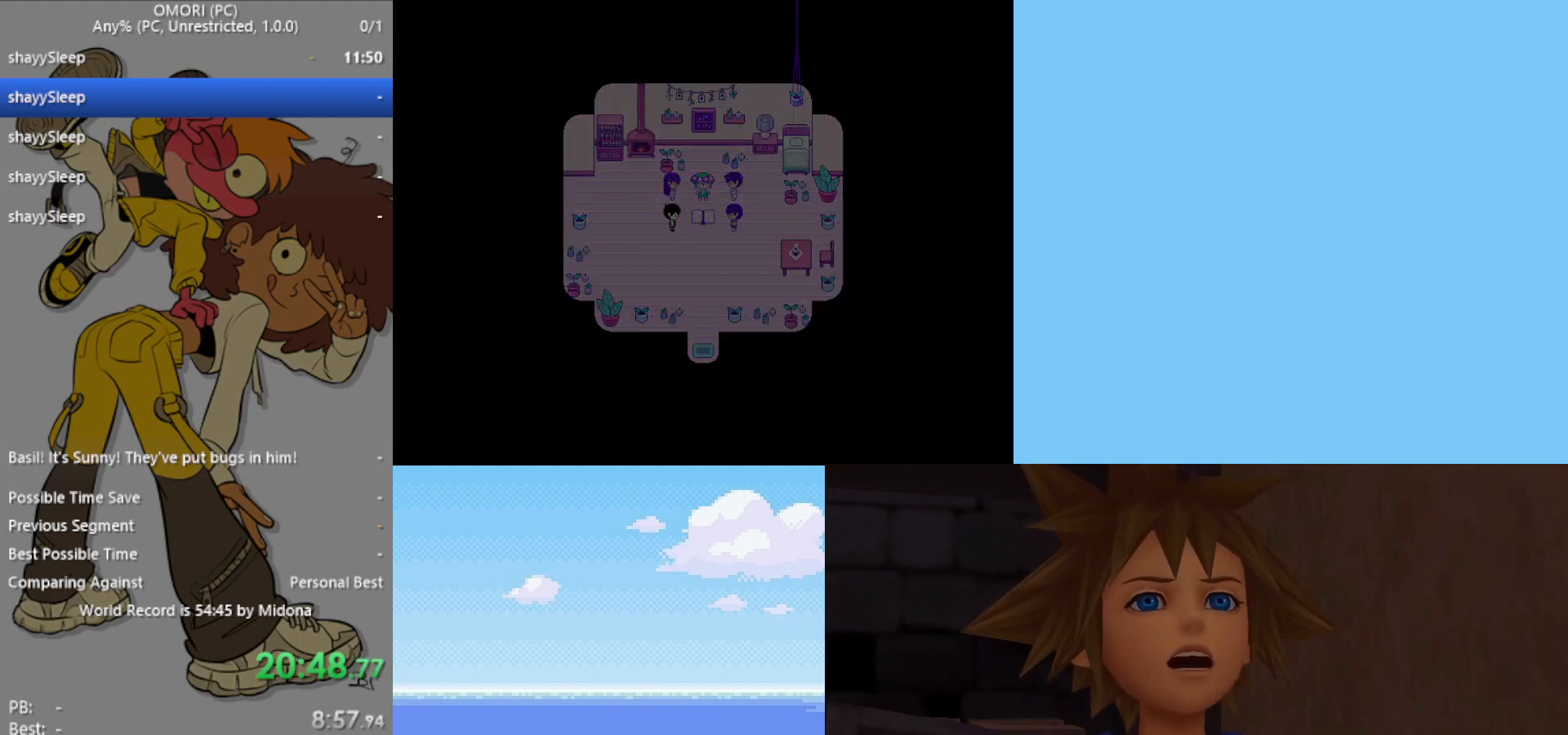
{"keys": ["z"], "events": [[17, "z", "up"], [200, "z", "down"], [250, "z", "up"], [300, "z", "down"], [333, "z", "up"], [383, "z", "down"], [433, "z", "up"], [483, "z", "down"]]}
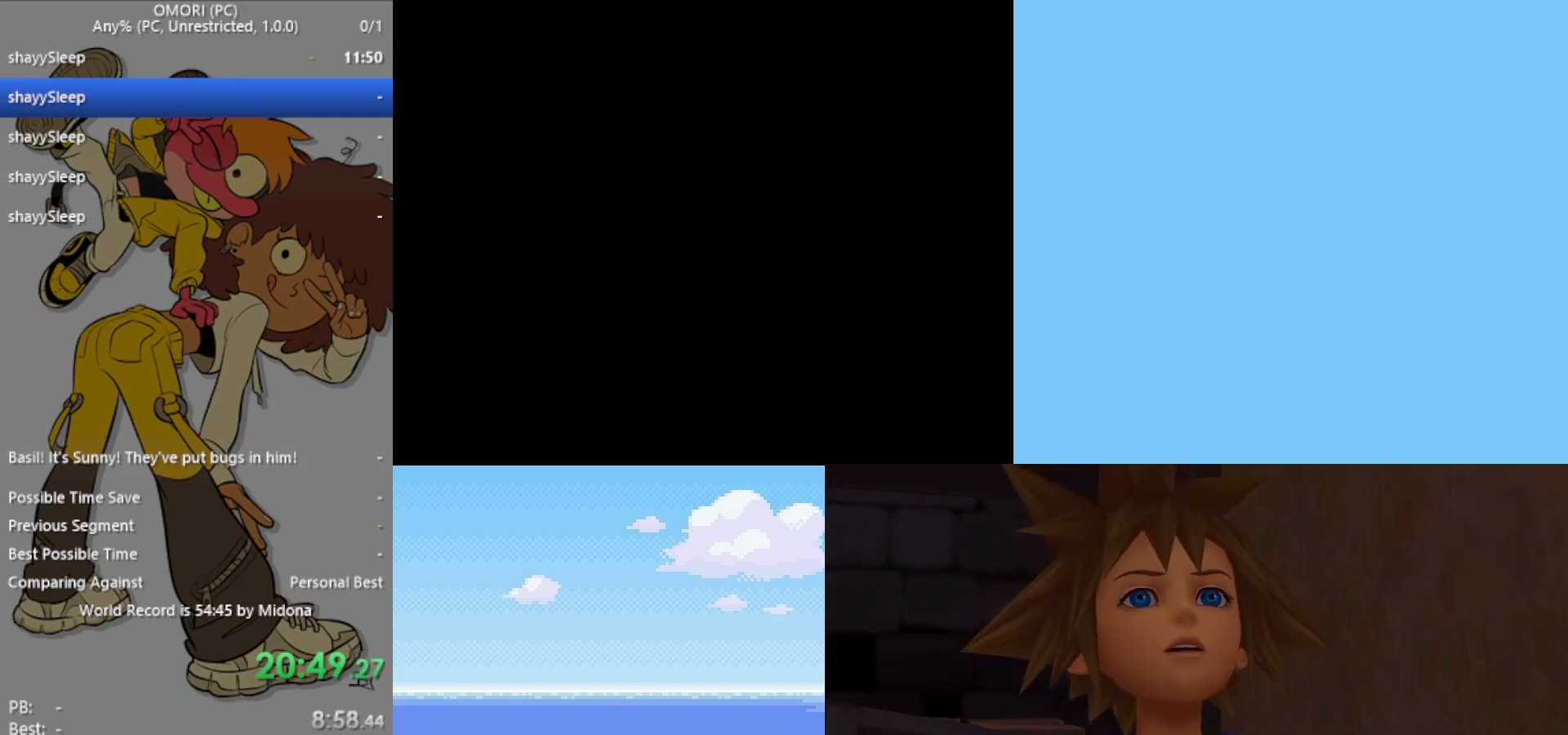
{"keys": [], "events": [[17, "z", "up"], [67, "z", "down"], [117, "z", "up"], [167, "z", "down"], [200, "z", "up"], [250, "z", "down"], [300, "z", "up"], [350, "z", "down"], [450, "z", "up"]]}
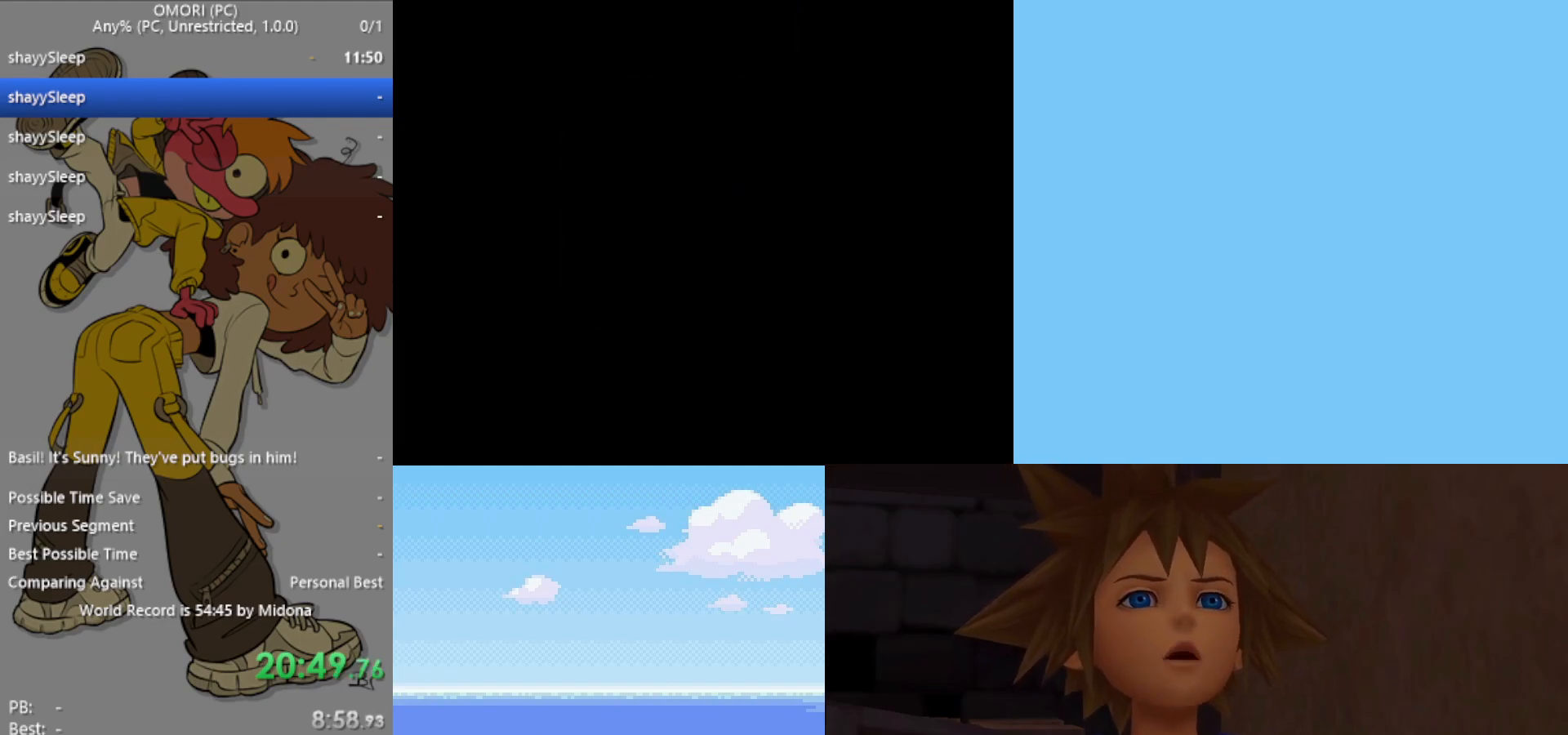
{"keys": [], "events": [[83, "z", "down"], [117, "z", "up"], [167, "z", "down"], [217, "z", "up"], [267, "z", "down"], [300, "z", "up"], [350, "z", "down"], [400, "z", "up"], [450, "z", "down"], [500, "z", "up"]]}
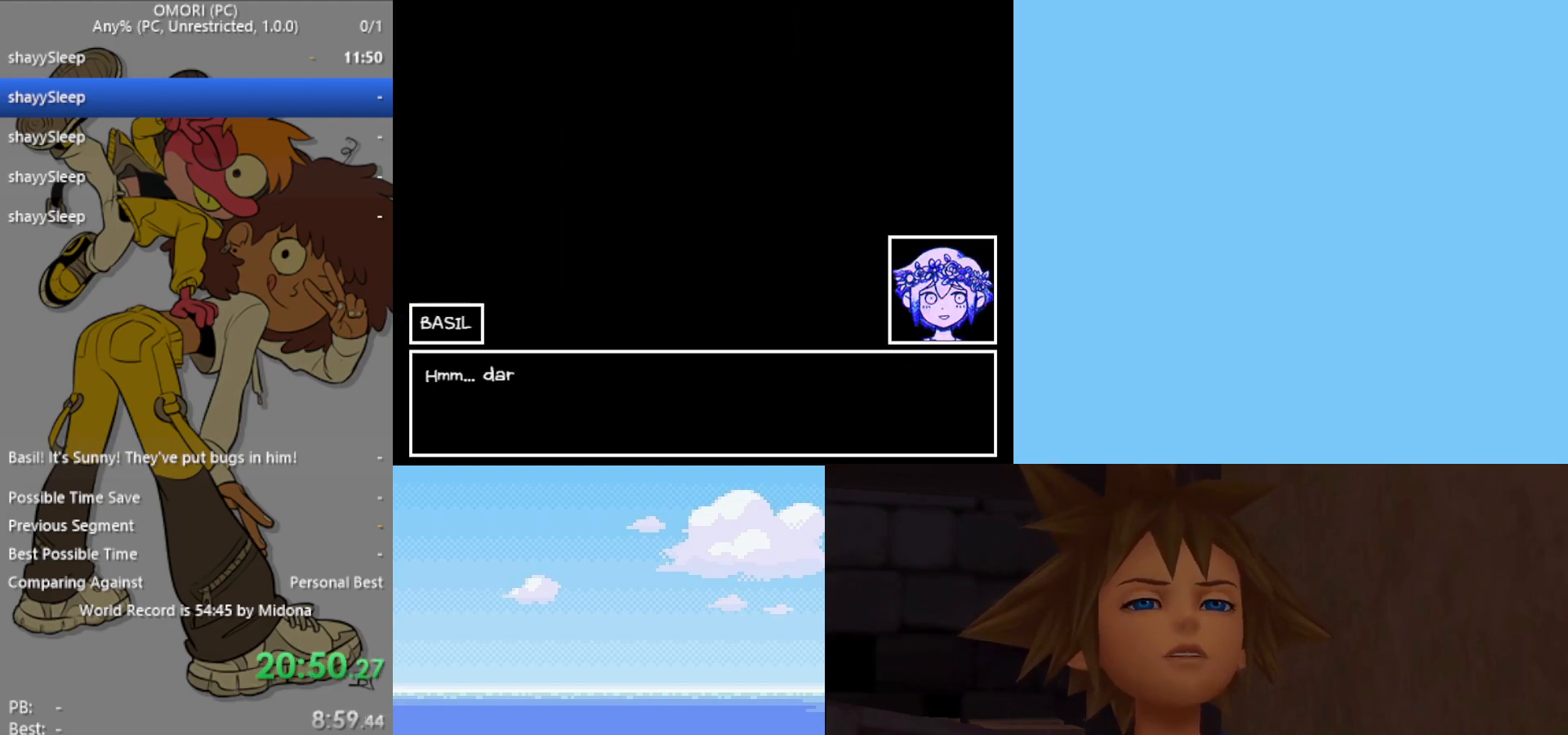
{"keys": [], "events": [[33, "z", "down"], [83, "z", "up"], [133, "z", "down"], [183, "z", "up"], [267, "z", "down"], [400, "z", "up"], [450, "z", "down"], [500, "z", "up"]]}